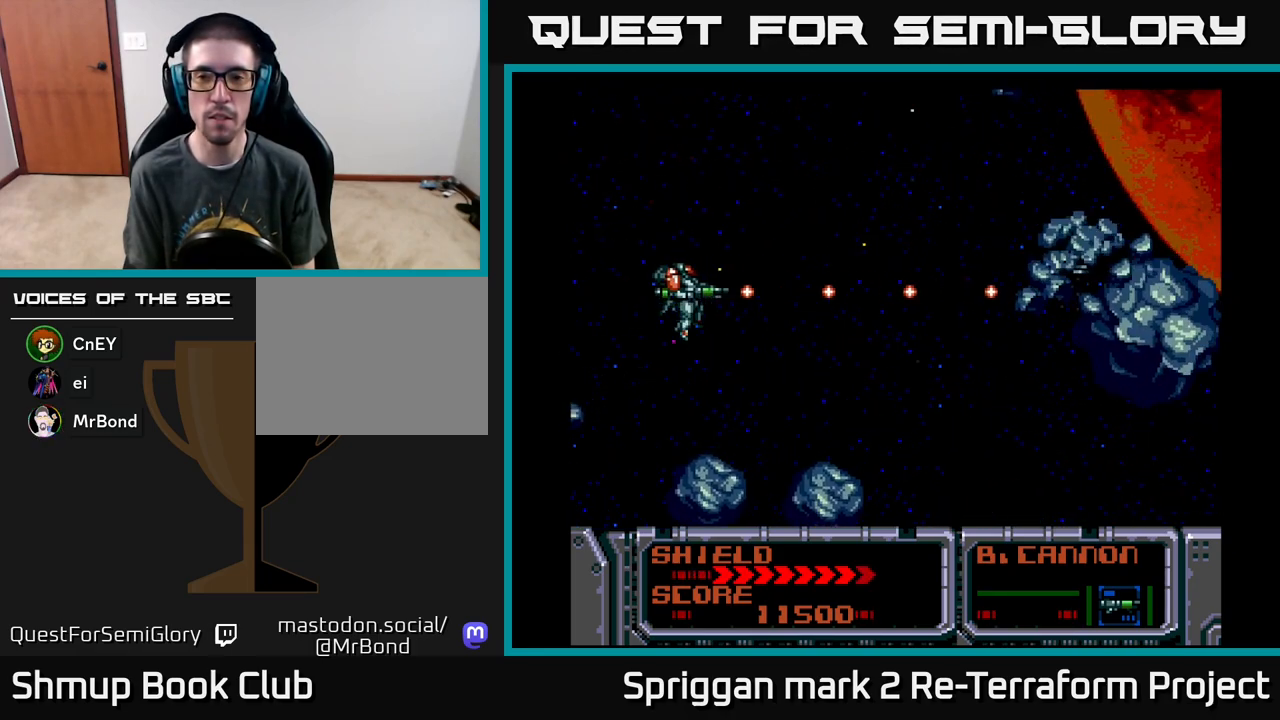
Gameplay with a controller (Xbox layout); each line is a JSON object with the inputs held at the frame after it. "events" lists button and stick changes between this image and that frame as [ms after this image, input, new state], when the widget could be followed in between. Not read: left_stick right_stick.
{"buttons": ["A"], "events": []}
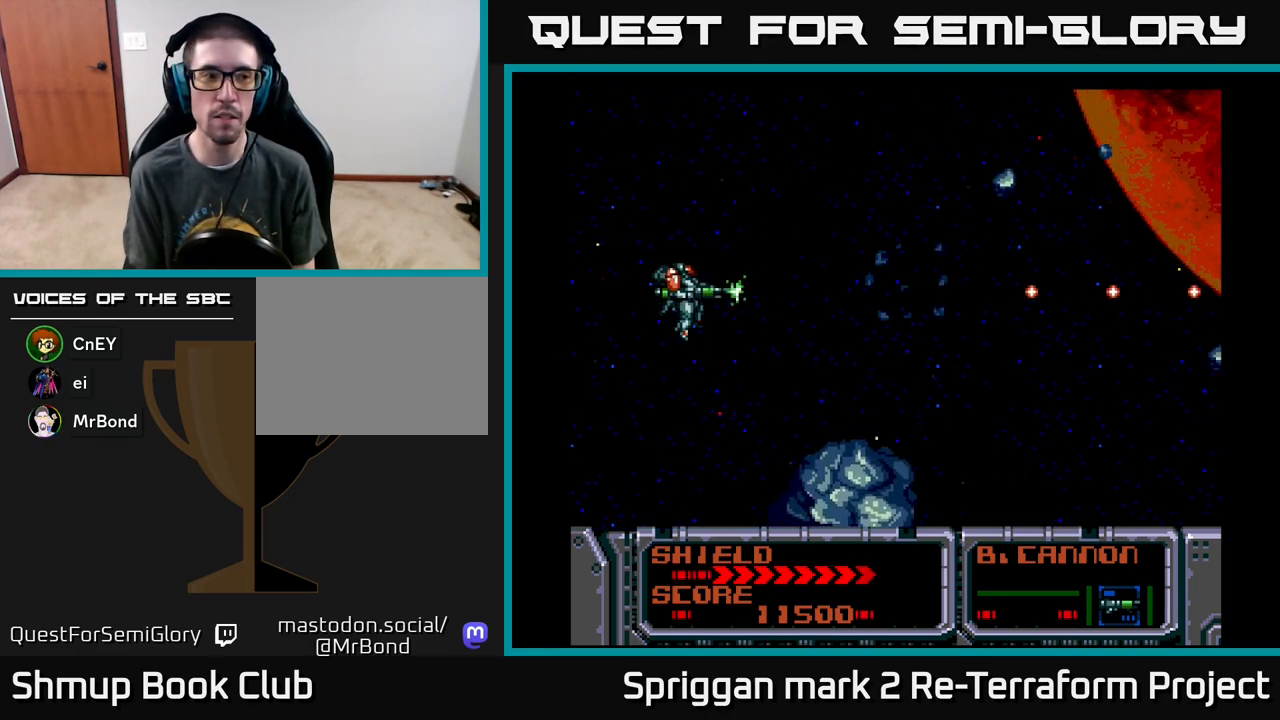
{"buttons": ["A"], "events": []}
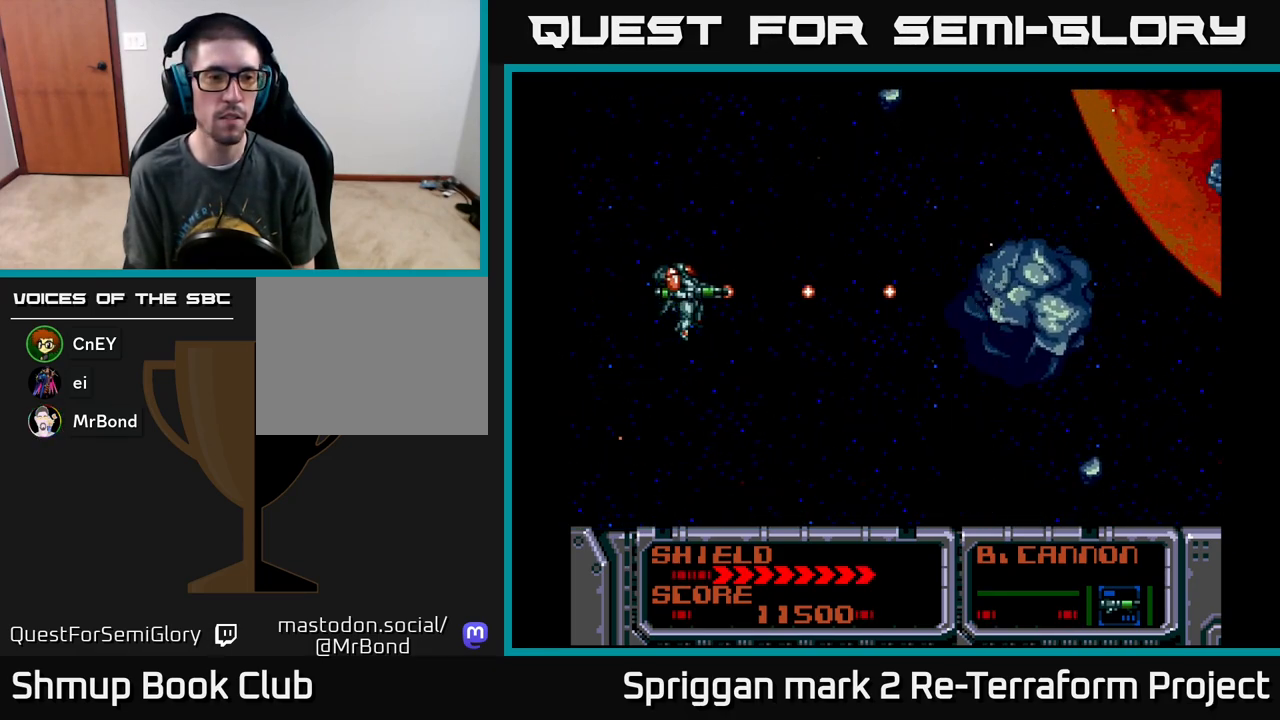
{"buttons": ["A"], "events": []}
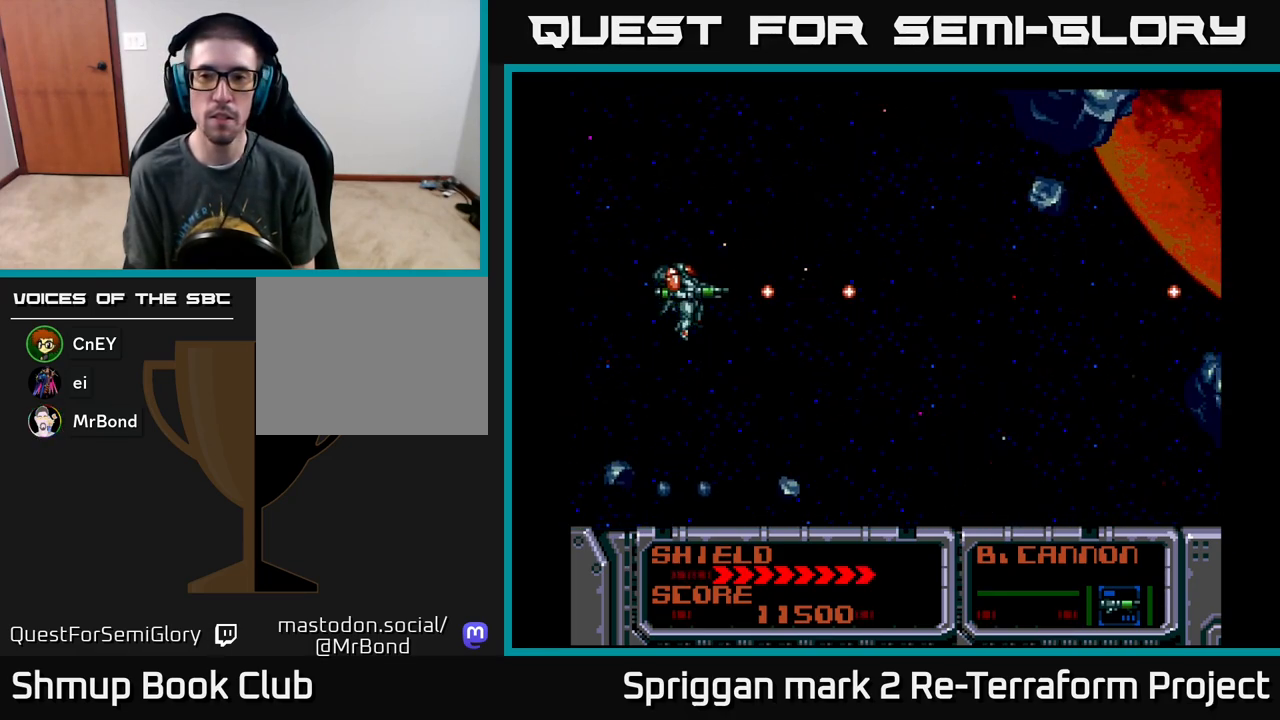
{"buttons": ["A"], "events": []}
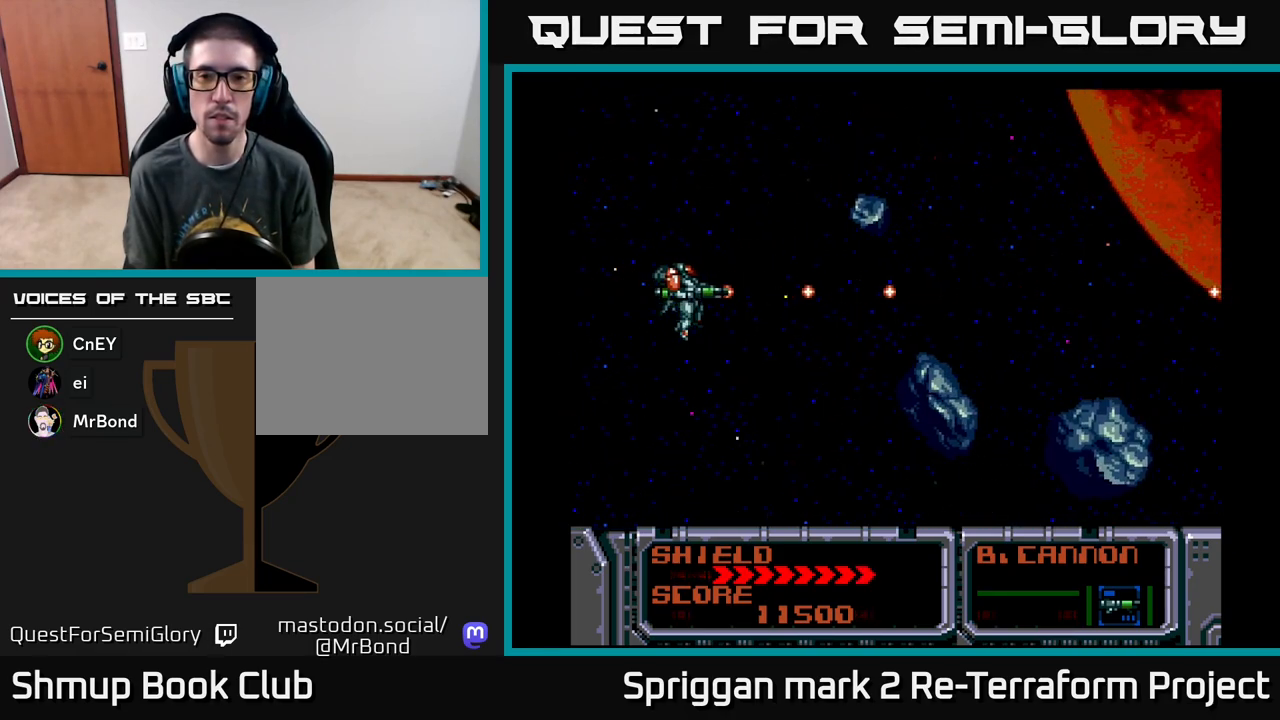
{"buttons": ["DPAD_RIGHT"], "events": [[300, "DPAD_RIGHT", "down"], [467, "A", "up"]]}
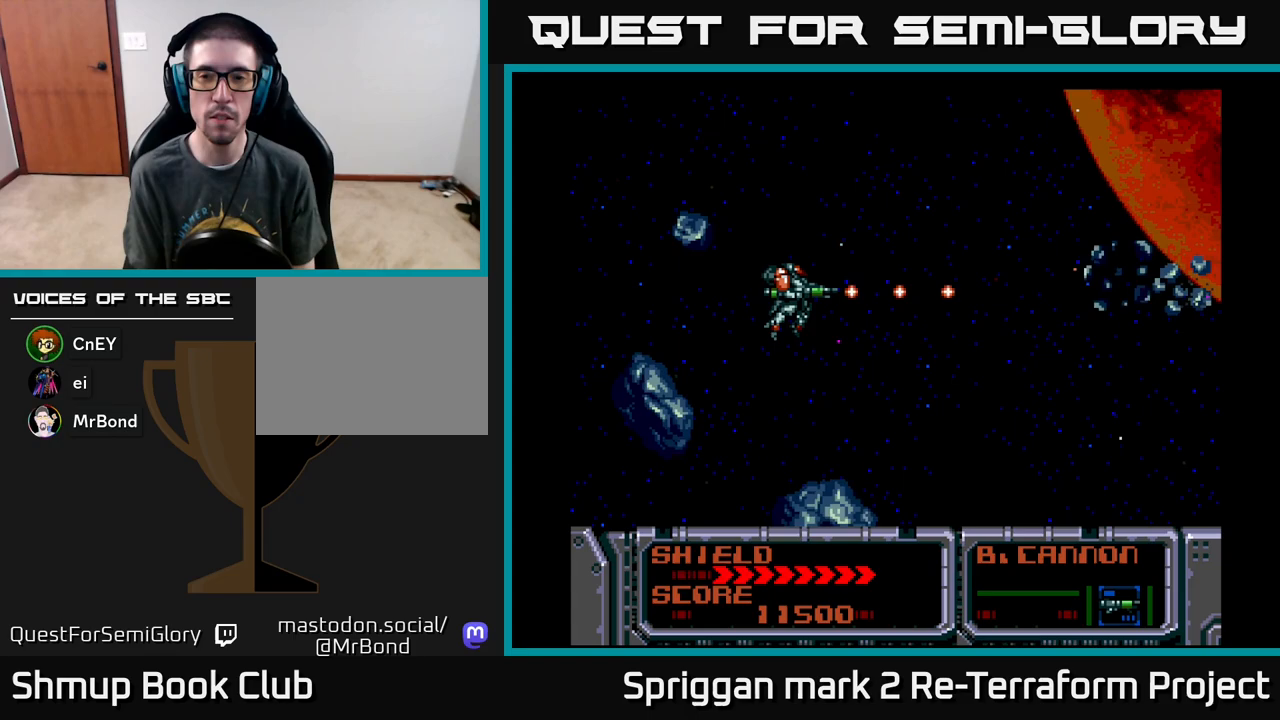
{"buttons": ["A", "DPAD_LEFT"], "events": [[17, "DPAD_RIGHT", "up"], [250, "A", "down"], [433, "DPAD_LEFT", "down"]]}
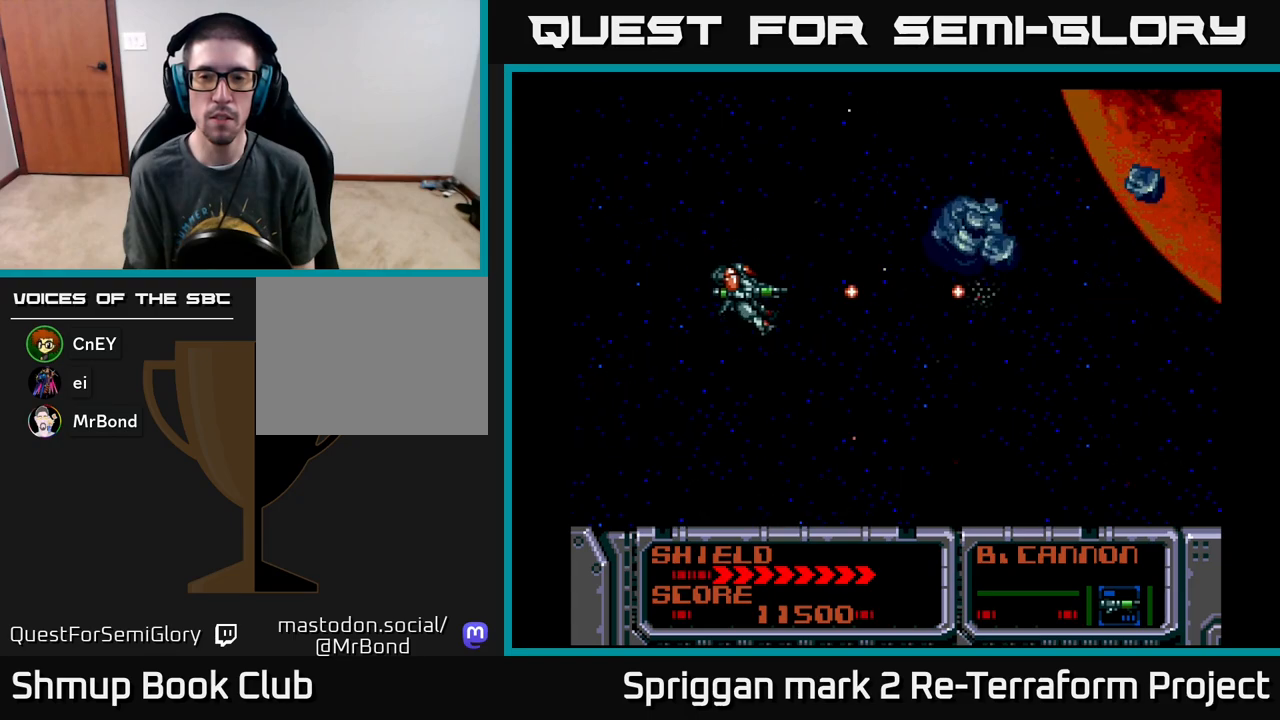
{"buttons": ["A", "DPAD_RIGHT"], "events": [[200, "DPAD_DOWN", "down"], [200, "DPAD_LEFT", "up"], [350, "DPAD_RIGHT", "down"], [500, "DPAD_DOWN", "up"]]}
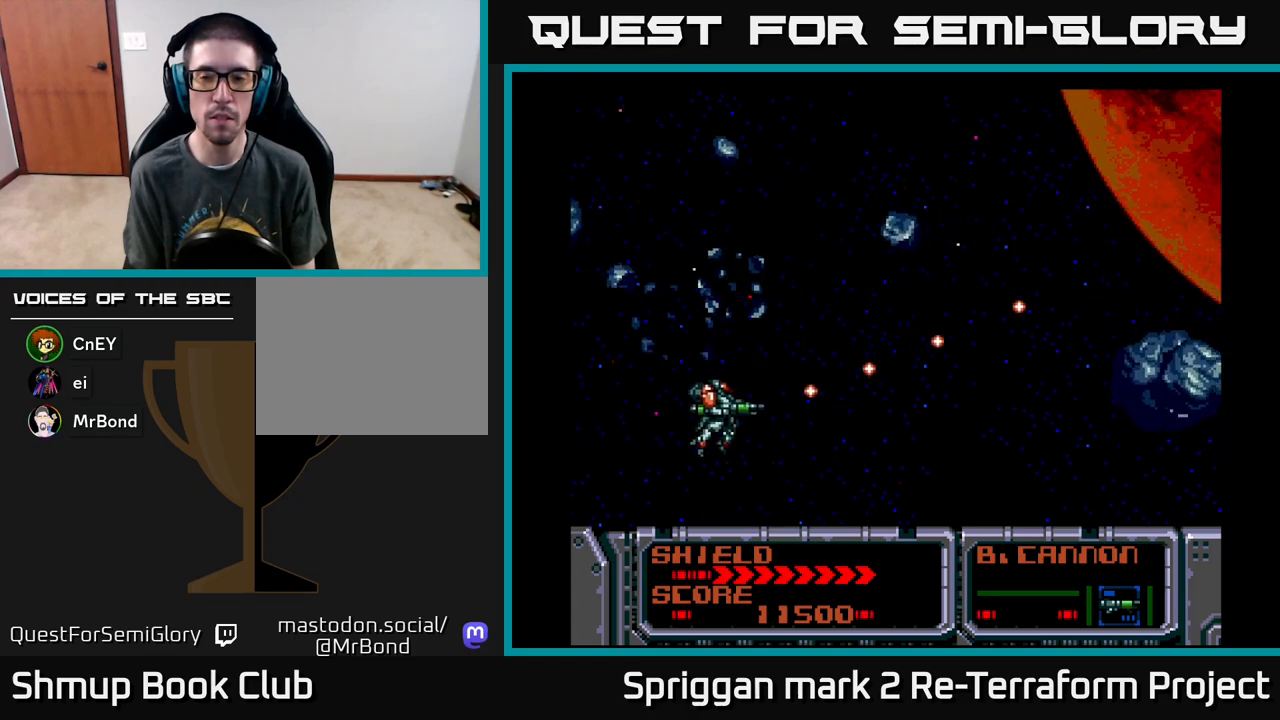
{"buttons": ["A"], "events": [[67, "DPAD_UP", "down"], [200, "DPAD_UP", "up"], [217, "DPAD_RIGHT", "up"], [250, "DPAD_UP", "down"], [267, "DPAD_UP", "up"]]}
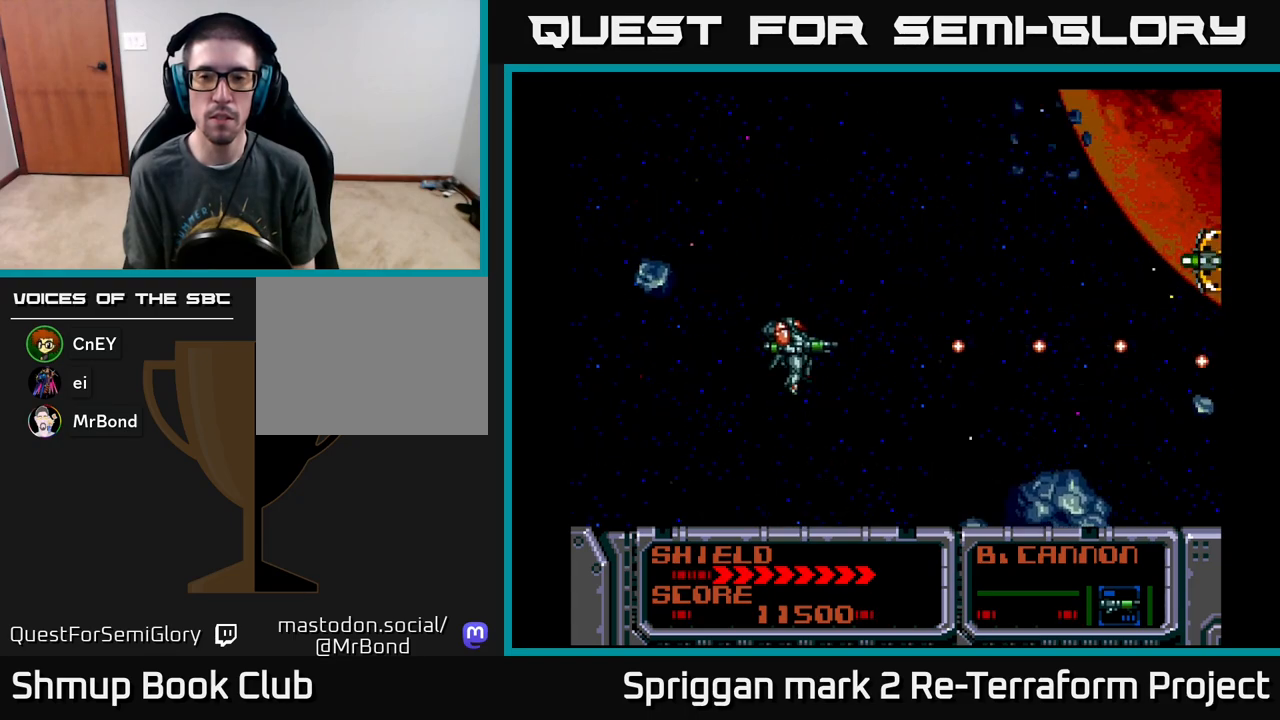
{"buttons": ["A"], "events": [[67, "DPAD_LEFT", "down"], [83, "DPAD_UP", "down"], [200, "DPAD_UP", "up"], [217, "DPAD_LEFT", "up"]]}
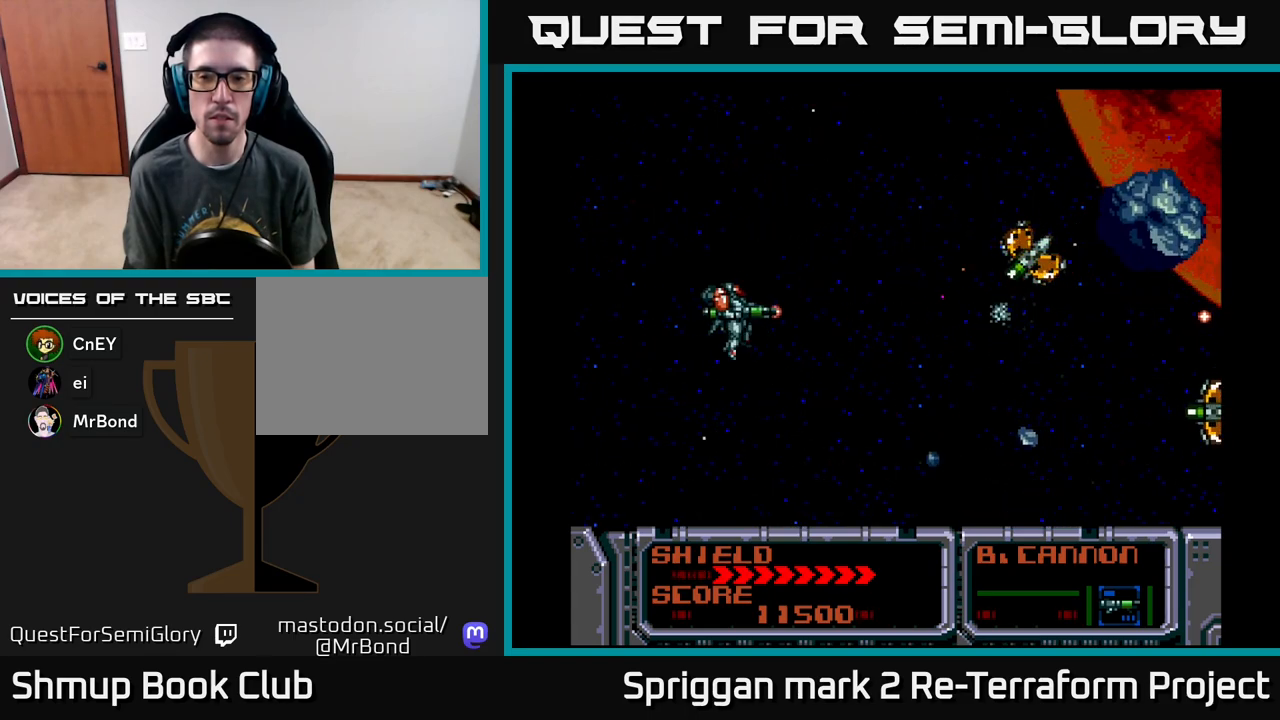
{"buttons": ["A", "DPAD_DOWN"], "events": [[200, "DPAD_UP", "down"], [267, "DPAD_LEFT", "down"], [283, "DPAD_UP", "up"], [333, "DPAD_LEFT", "up"], [450, "DPAD_DOWN", "down"]]}
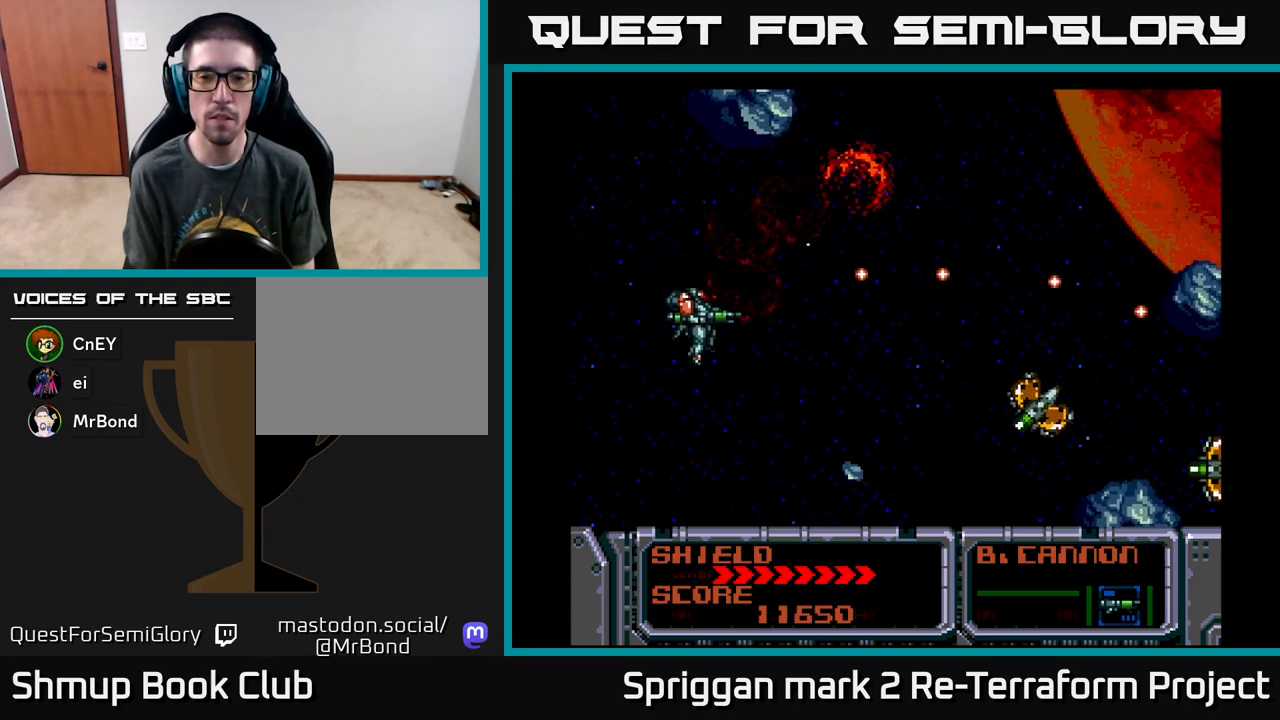
{"buttons": ["A", "DPAD_LEFT"], "events": [[217, "DPAD_DOWN", "up"], [450, "DPAD_LEFT", "down"]]}
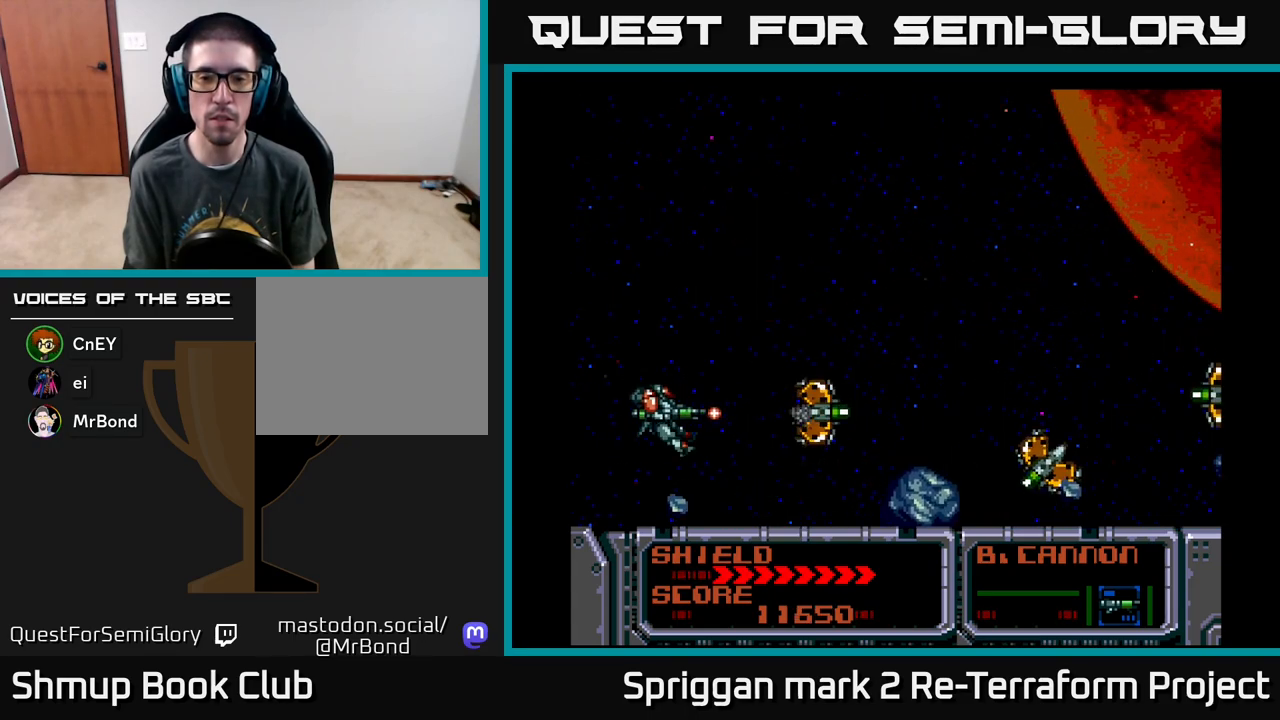
{"buttons": ["A"], "events": [[100, "DPAD_LEFT", "up"], [117, "DPAD_DOWN", "down"], [250, "DPAD_DOWN", "up"]]}
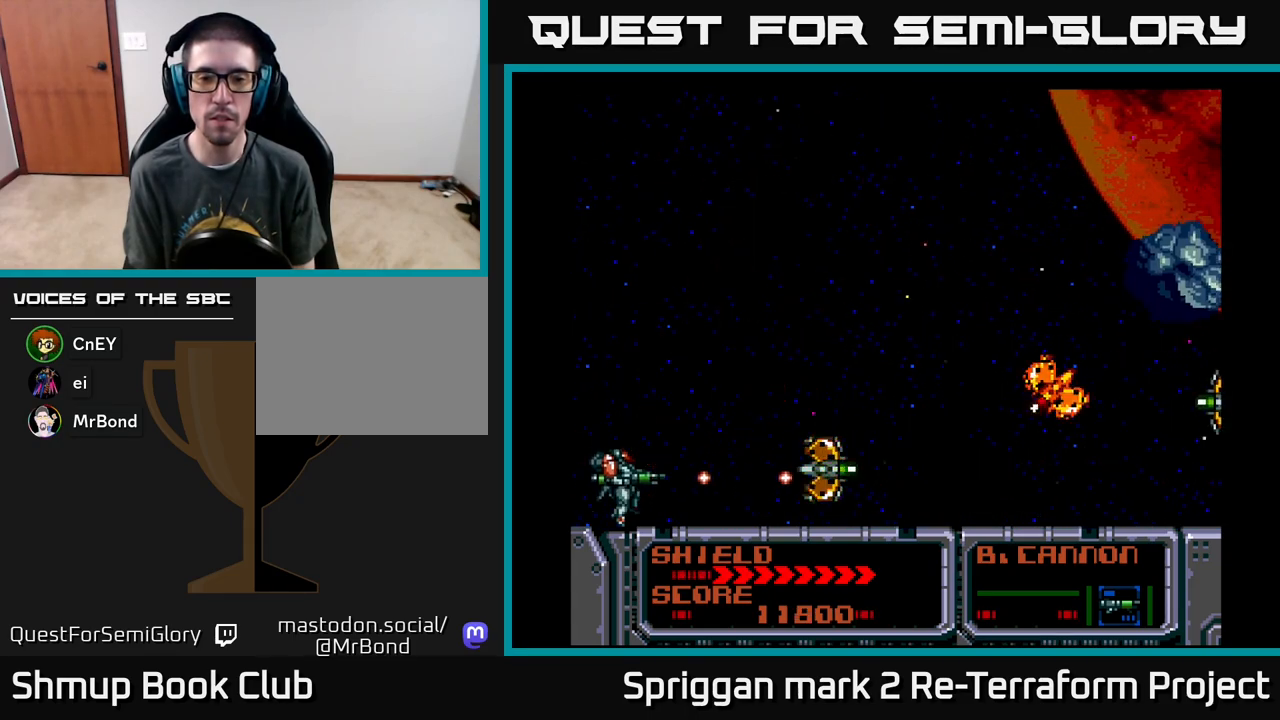
{"buttons": ["A"], "events": [[100, "DPAD_UP", "down"], [200, "DPAD_RIGHT", "down"], [333, "DPAD_RIGHT", "up"], [350, "DPAD_UP", "up"]]}
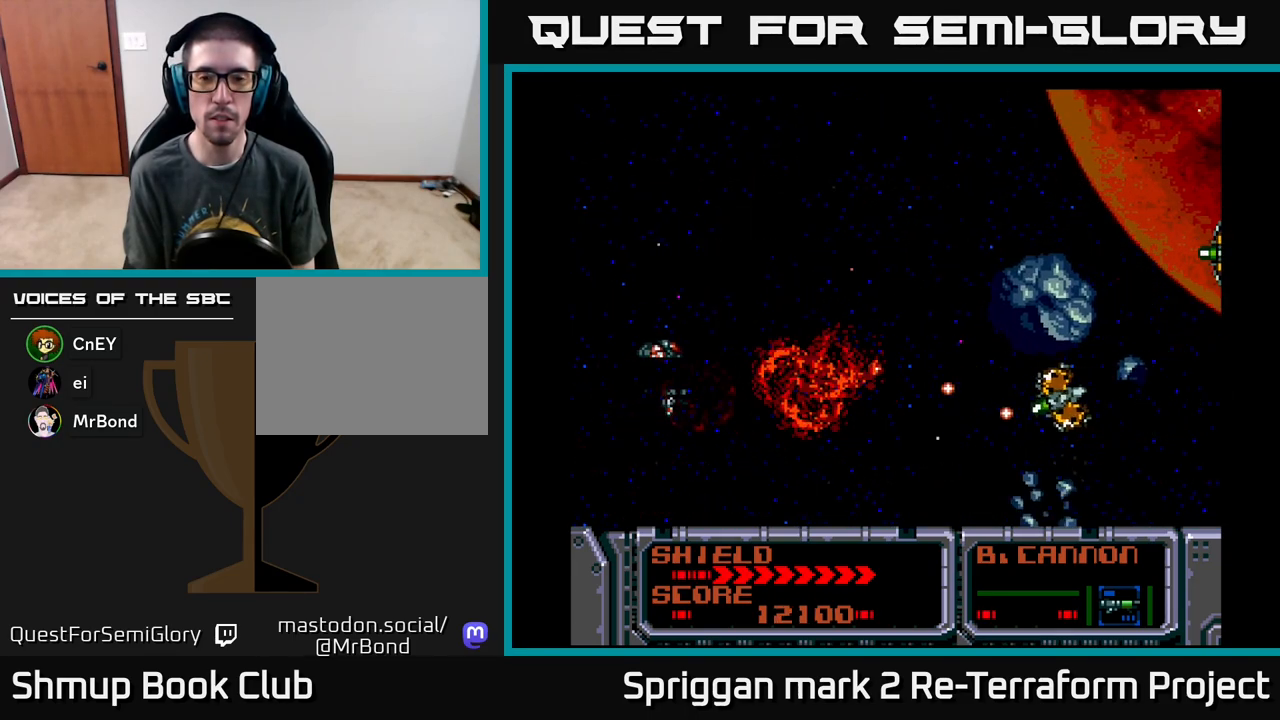
{"buttons": ["A", "DPAD_UP", "DPAD_LEFT"], "events": [[150, "DPAD_DOWN", "down"], [233, "DPAD_DOWN", "up"], [467, "DPAD_UP", "down"], [500, "DPAD_LEFT", "down"]]}
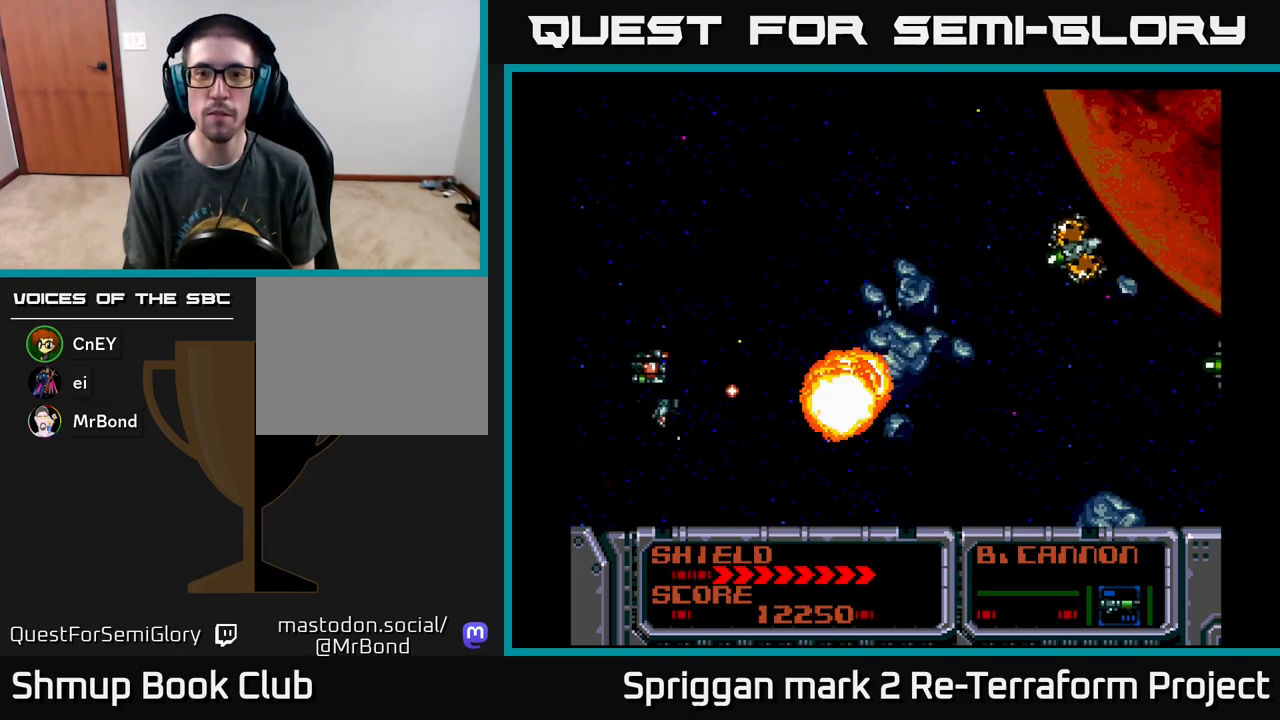
{"buttons": ["A"], "events": [[17, "DPAD_LEFT", "up"], [267, "DPAD_RIGHT", "down"], [317, "DPAD_UP", "up"], [383, "DPAD_RIGHT", "up"]]}
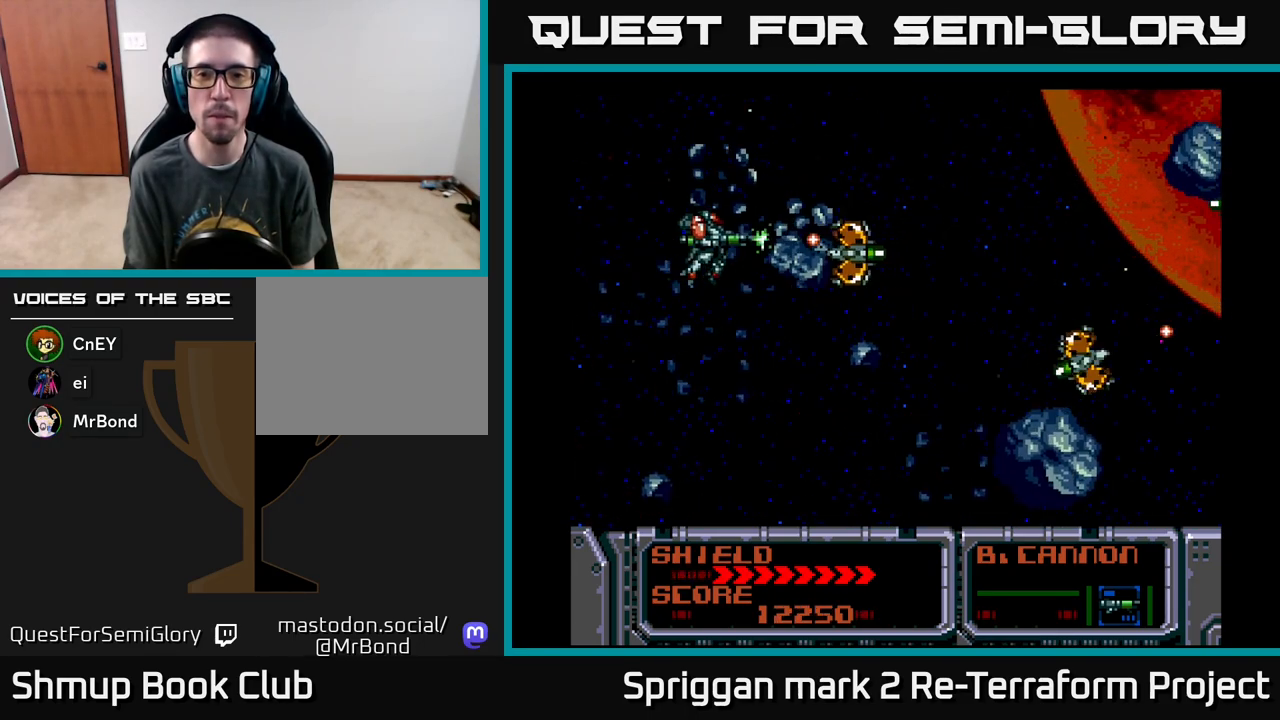
{"buttons": ["A", "DPAD_DOWN"], "events": [[150, "DPAD_DOWN", "down"], [200, "DPAD_LEFT", "down"], [233, "DPAD_LEFT", "up"], [300, "DPAD_DOWN", "up"], [417, "DPAD_DOWN", "down"]]}
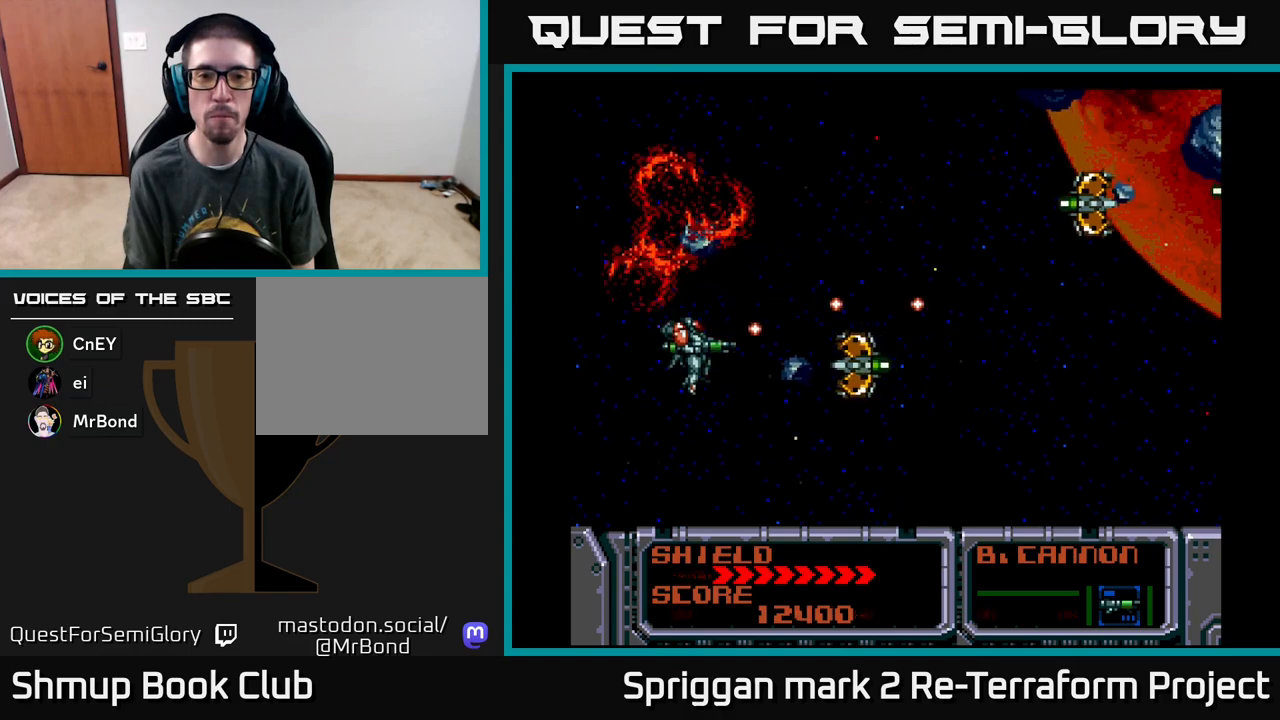
{"buttons": ["A", "DPAD_UP"], "events": [[33, "DPAD_DOWN", "up"], [83, "DPAD_LEFT", "down"], [200, "DPAD_LEFT", "up"], [350, "DPAD_UP", "down"]]}
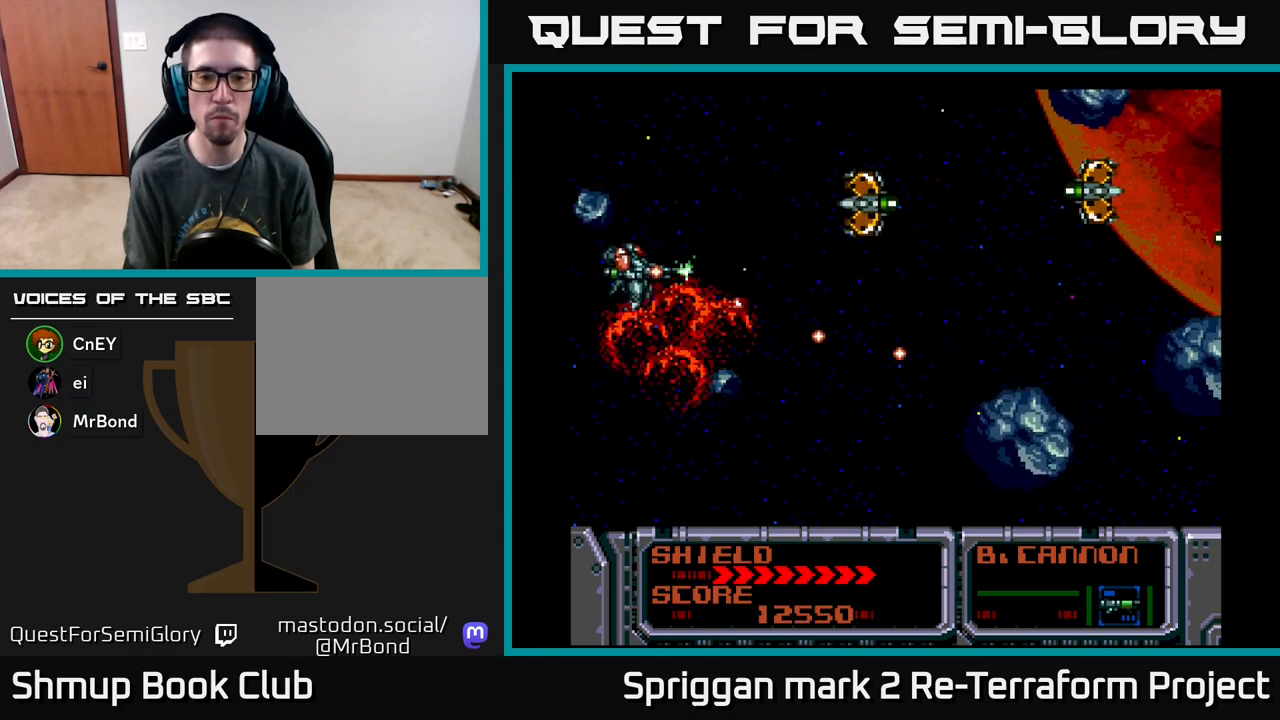
{"buttons": ["A"], "events": [[150, "DPAD_UP", "up"]]}
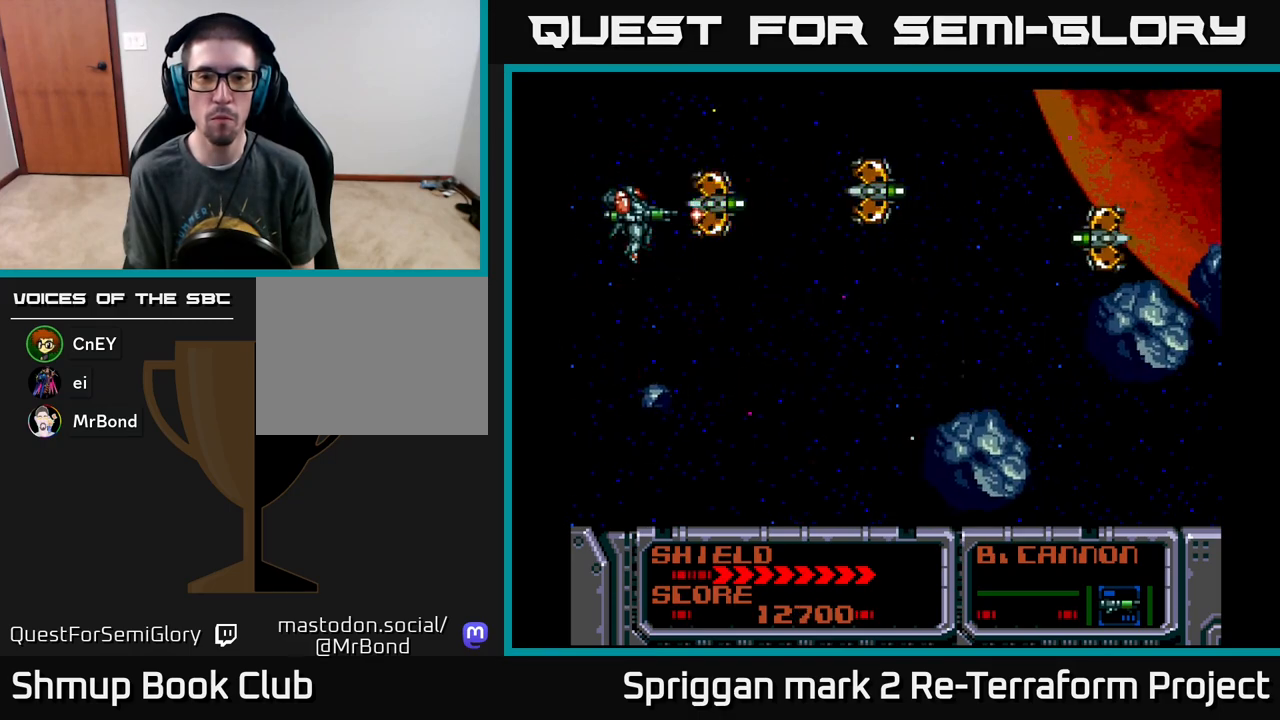
{"buttons": ["A"], "events": []}
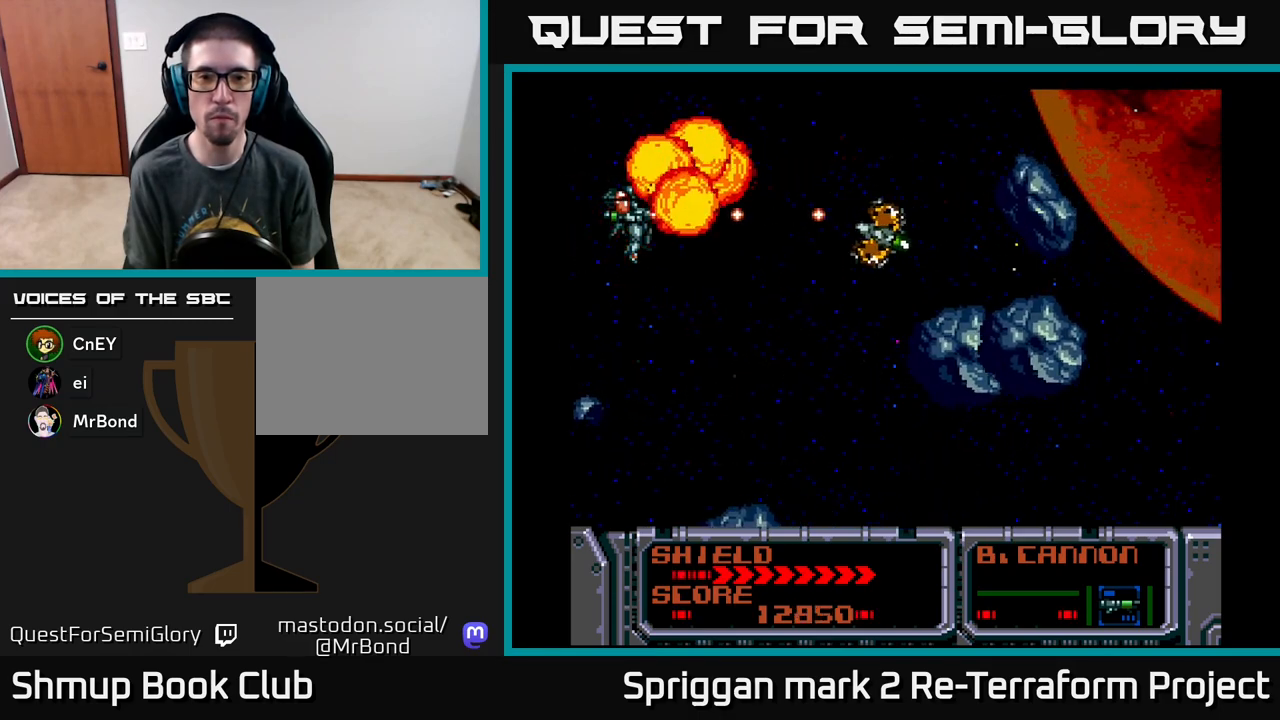
{"buttons": ["A"], "events": []}
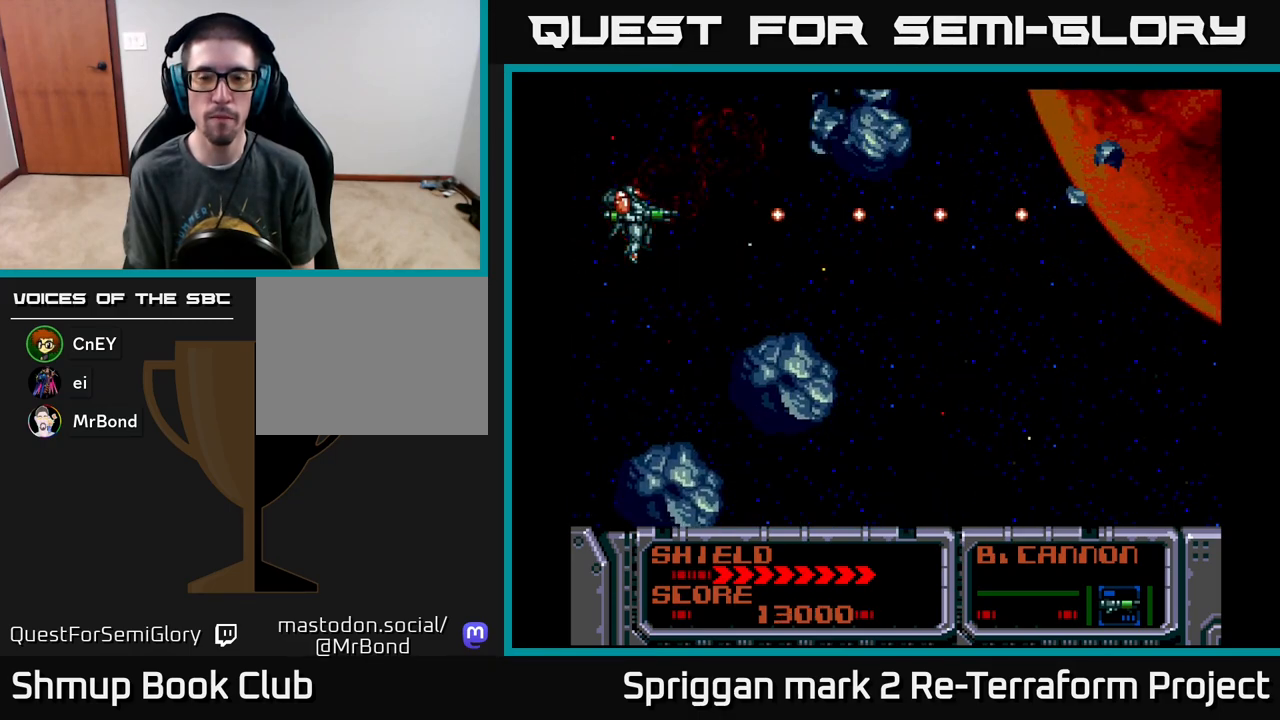
{"buttons": ["A", "DPAD_DOWN"], "events": [[33, "DPAD_RIGHT", "down"], [367, "DPAD_DOWN", "down"], [400, "DPAD_RIGHT", "up"]]}
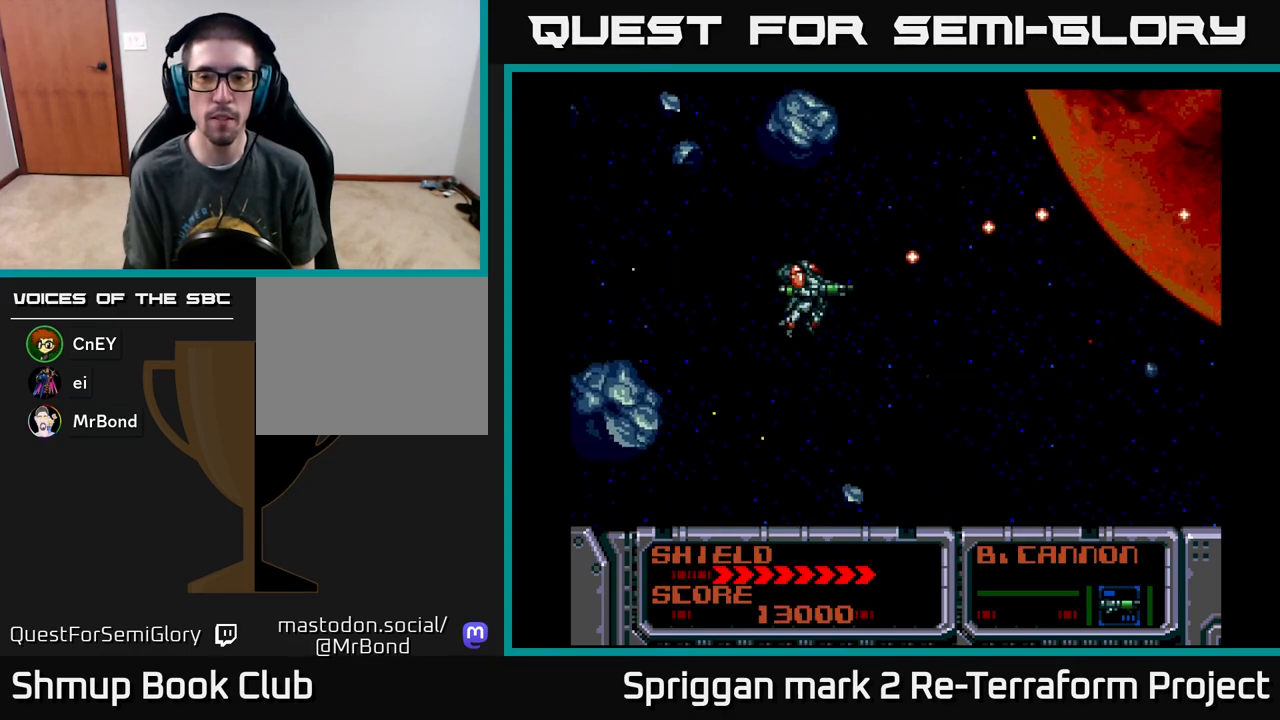
{"buttons": ["A"], "events": [[50, "DPAD_DOWN", "up"], [133, "DPAD_LEFT", "down"], [217, "DPAD_LEFT", "up"]]}
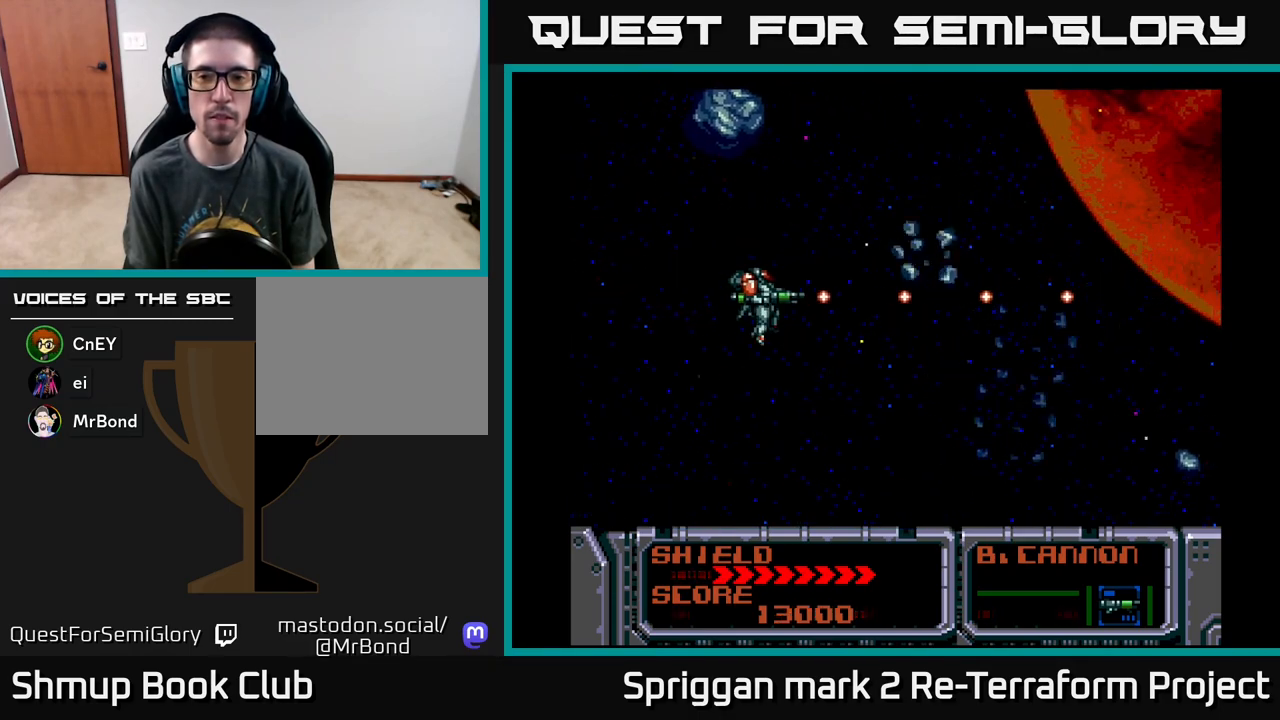
{"buttons": ["A"], "events": []}
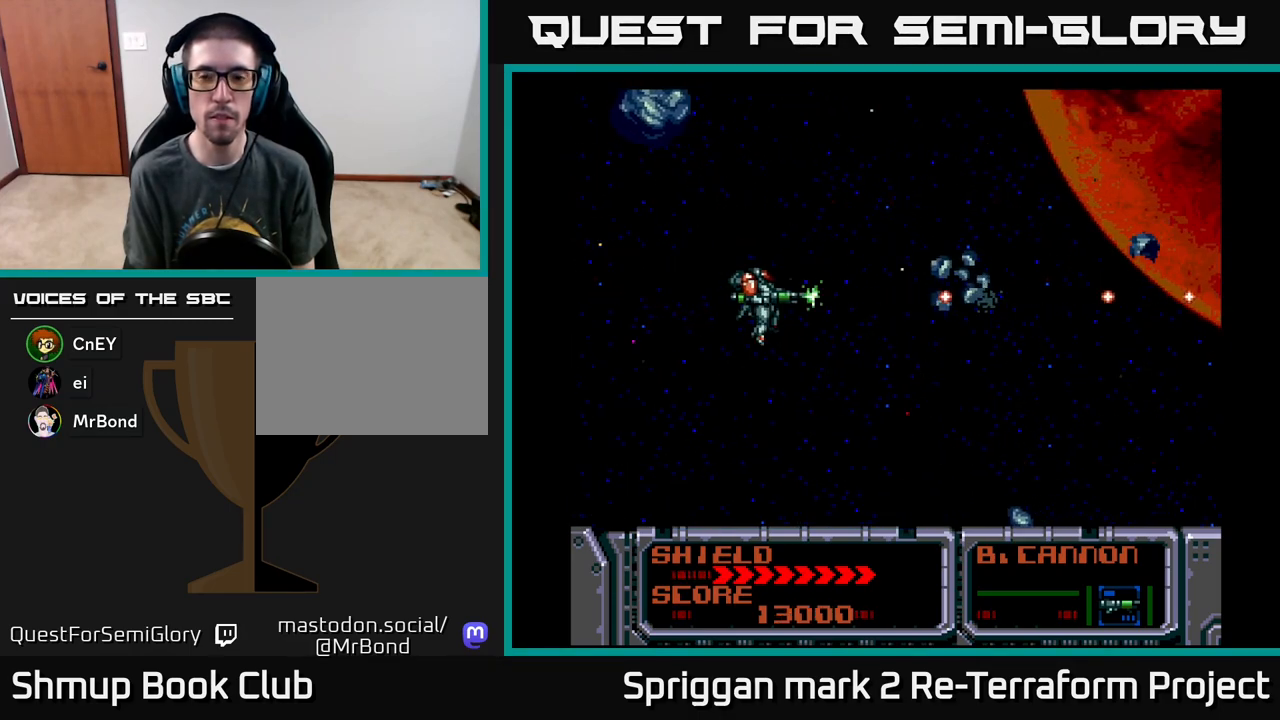
{"buttons": ["A"], "events": []}
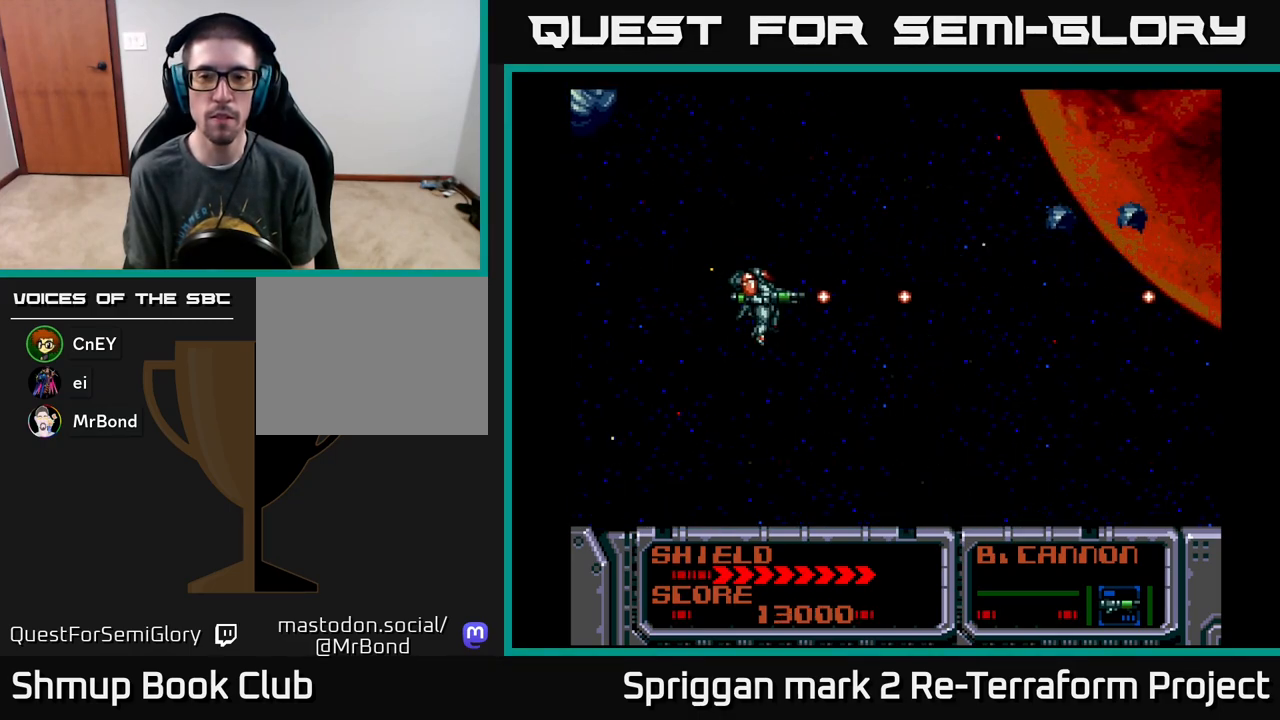
{"buttons": ["A"], "events": []}
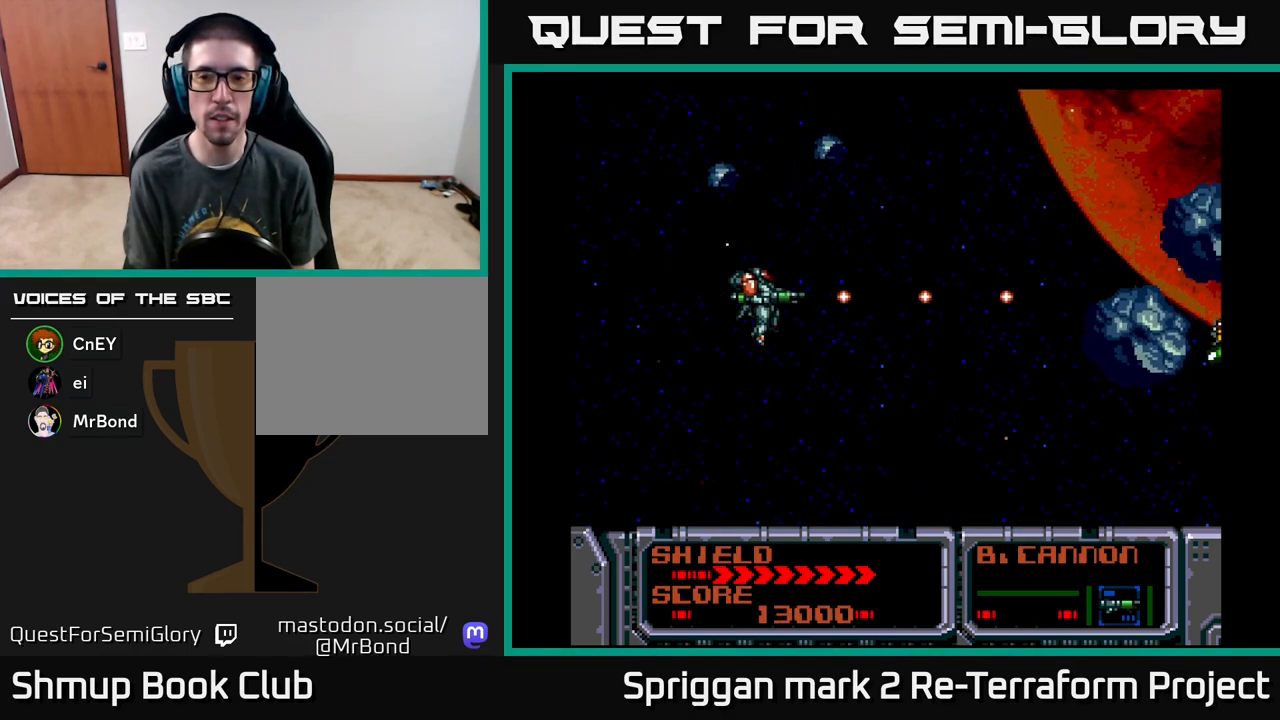
{"buttons": ["A", "DPAD_LEFT"], "events": [[450, "DPAD_LEFT", "down"]]}
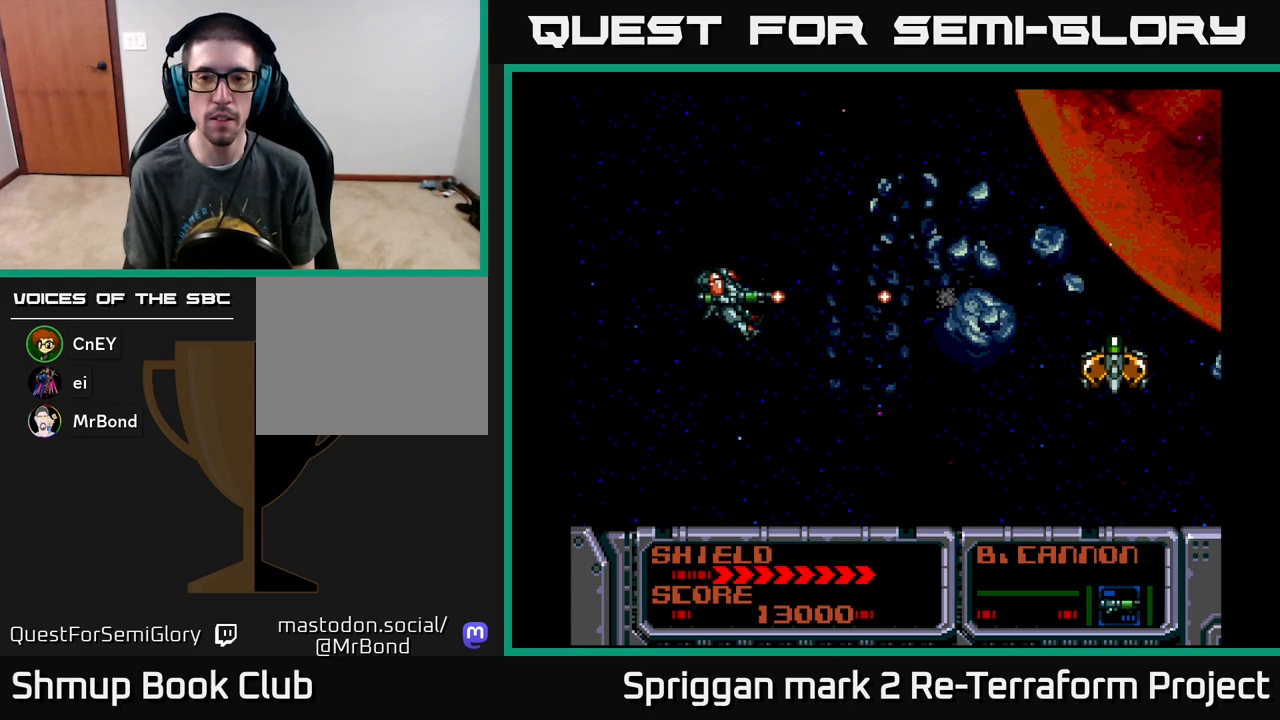
{"buttons": ["A", "DPAD_UP", "DPAD_RIGHT"], "events": [[33, "DPAD_DOWN", "down"], [67, "DPAD_LEFT", "up"], [183, "DPAD_DOWN", "up"], [250, "DPAD_LEFT", "down"], [333, "DPAD_UP", "down"], [417, "DPAD_LEFT", "up"], [483, "DPAD_RIGHT", "down"]]}
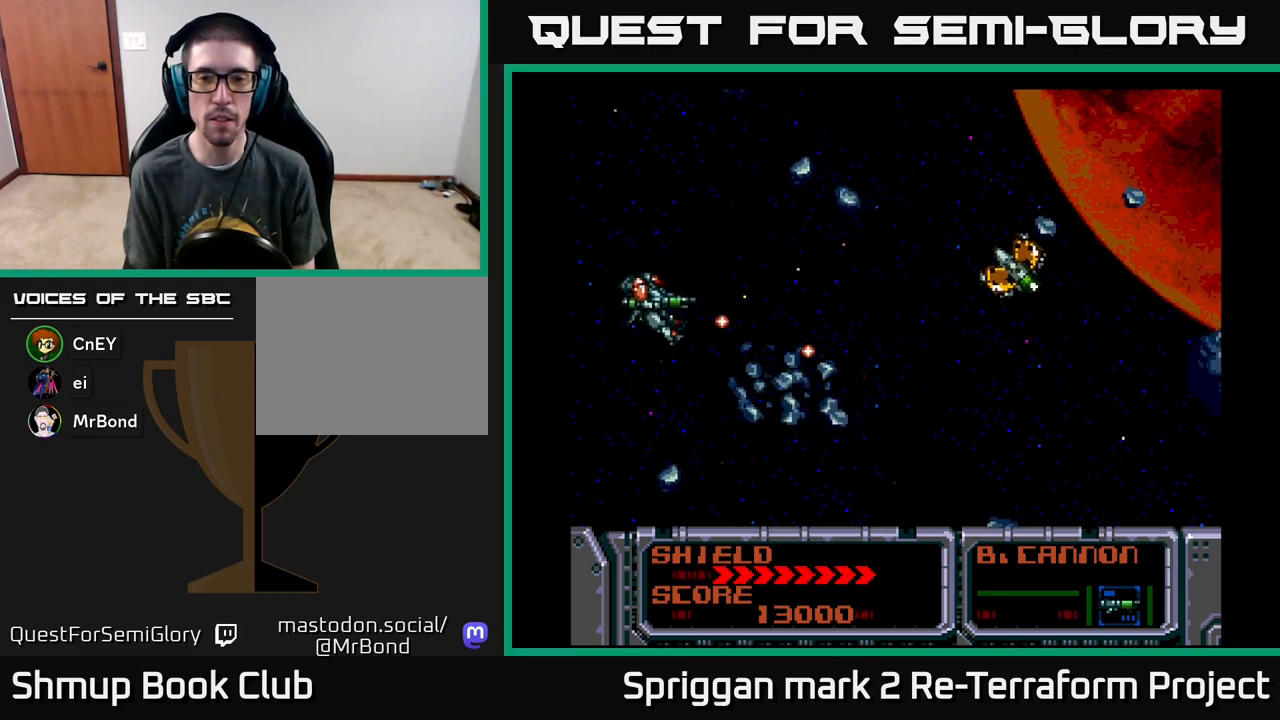
{"buttons": ["A"], "events": [[150, "DPAD_UP", "up"], [317, "DPAD_DOWN", "down"], [350, "DPAD_RIGHT", "up"], [383, "DPAD_RIGHT", "down"], [417, "DPAD_DOWN", "up"], [433, "DPAD_RIGHT", "up"]]}
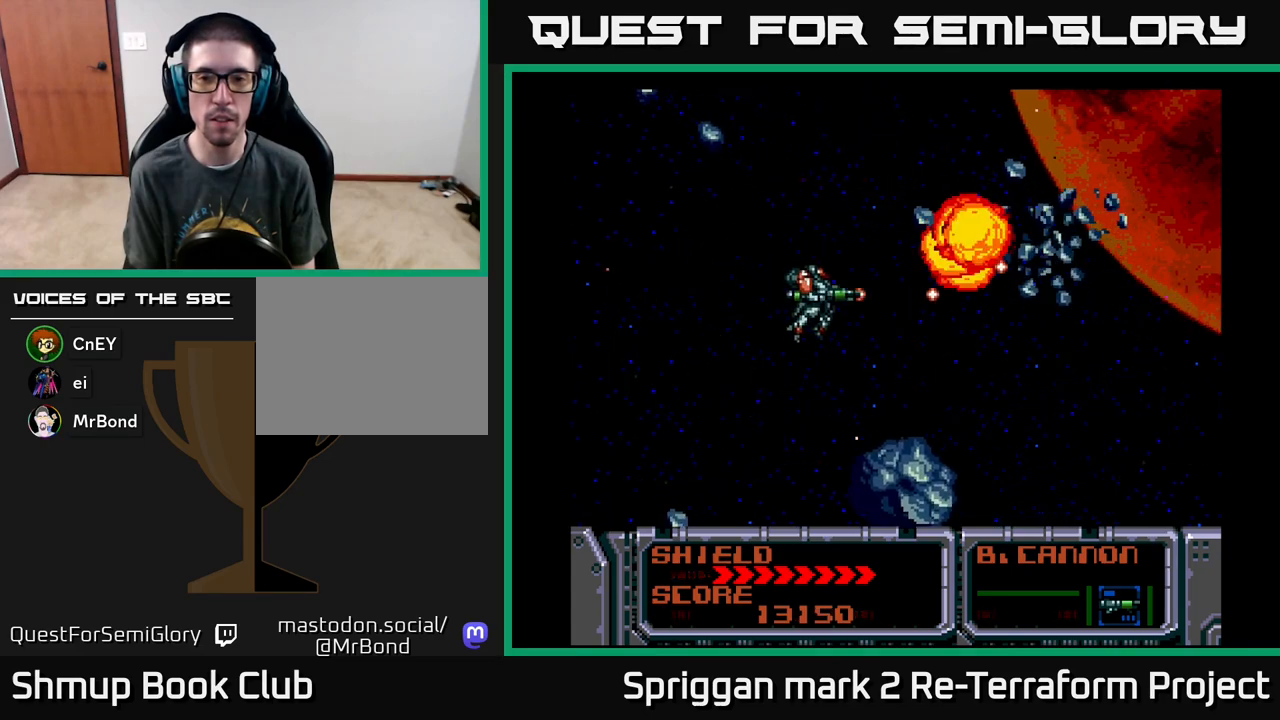
{"buttons": ["A"], "events": [[217, "DPAD_DOWN", "down"], [267, "DPAD_DOWN", "up"]]}
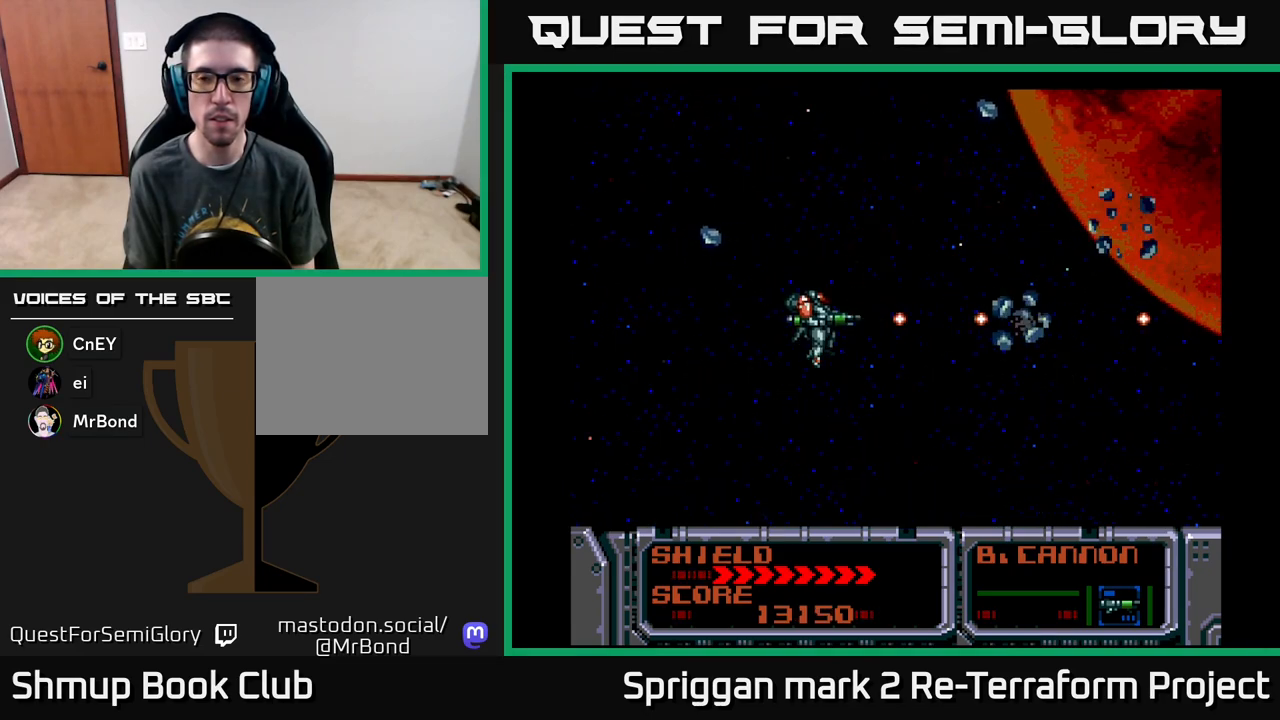
{"buttons": ["A"], "events": []}